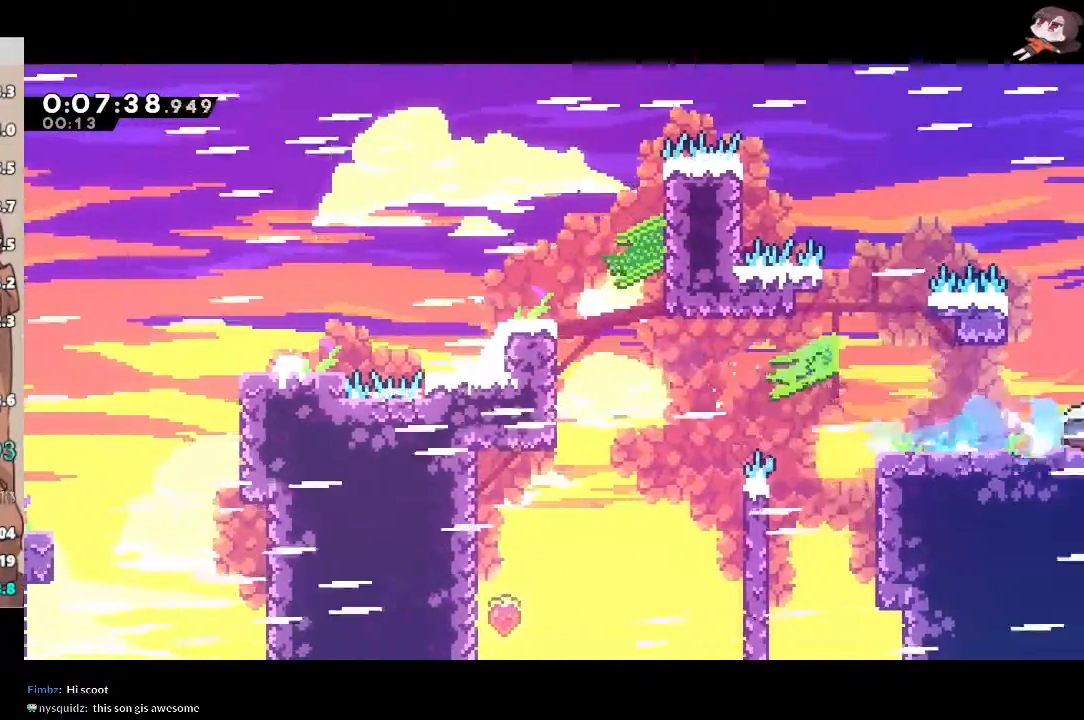
Gameplay with a controller (Xbox layout); each line is a JSON object with the inputs held at the frame after it. "events" lists button and stick changes between this image and that frame as [ms after this image, input, new state], when the widget could be followed in between. Not read: START.
{"buttons": ["R2"], "left_stick": "right", "right_stick": "center", "events": [[33, "X", "up"], [67, "L3", "up"], [100, "L1", "up"], [317, "left_stick", "right"]]}
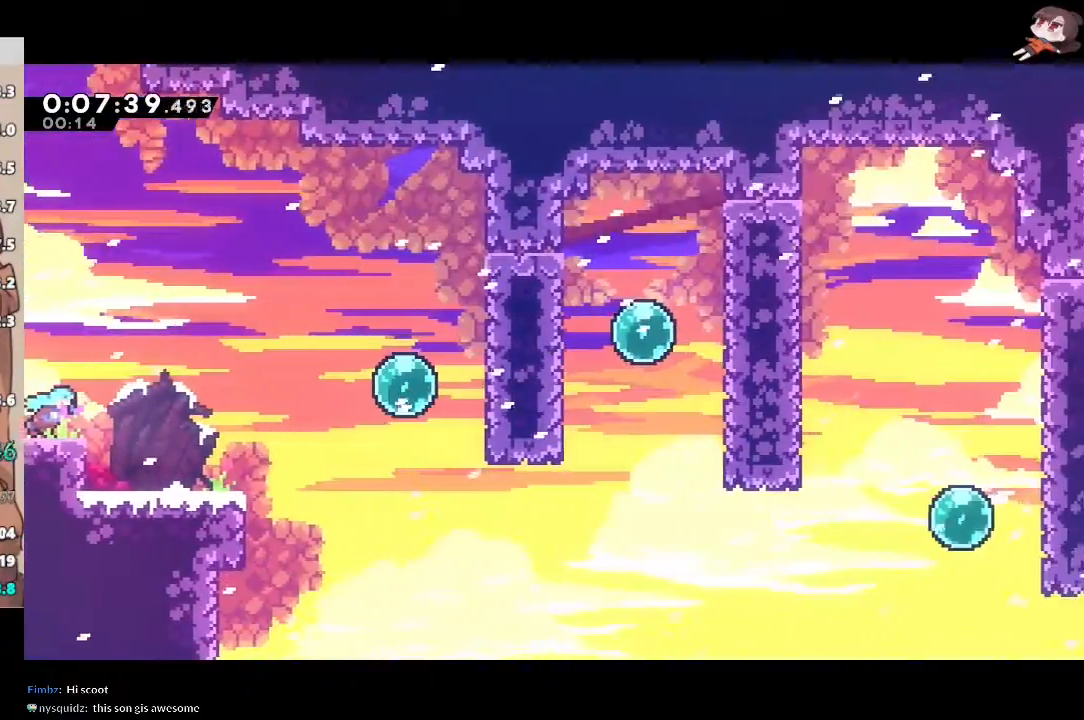
{"buttons": ["R2"], "left_stick": "right", "right_stick": "center", "events": [[150, "A", "down"], [250, "A", "up"], [350, "X", "down"], [483, "X", "up"]]}
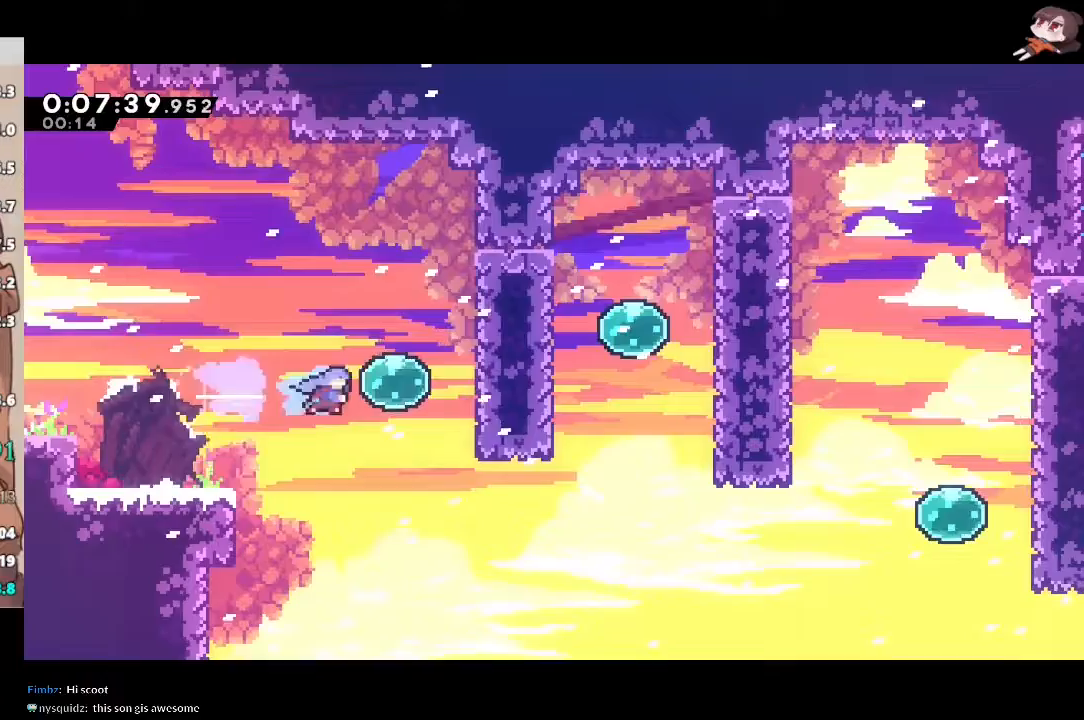
{"buttons": ["X", "R2"], "left_stick": "right", "right_stick": "center", "events": [[67, "X", "down"], [233, "X", "up"], [300, "X", "down"]]}
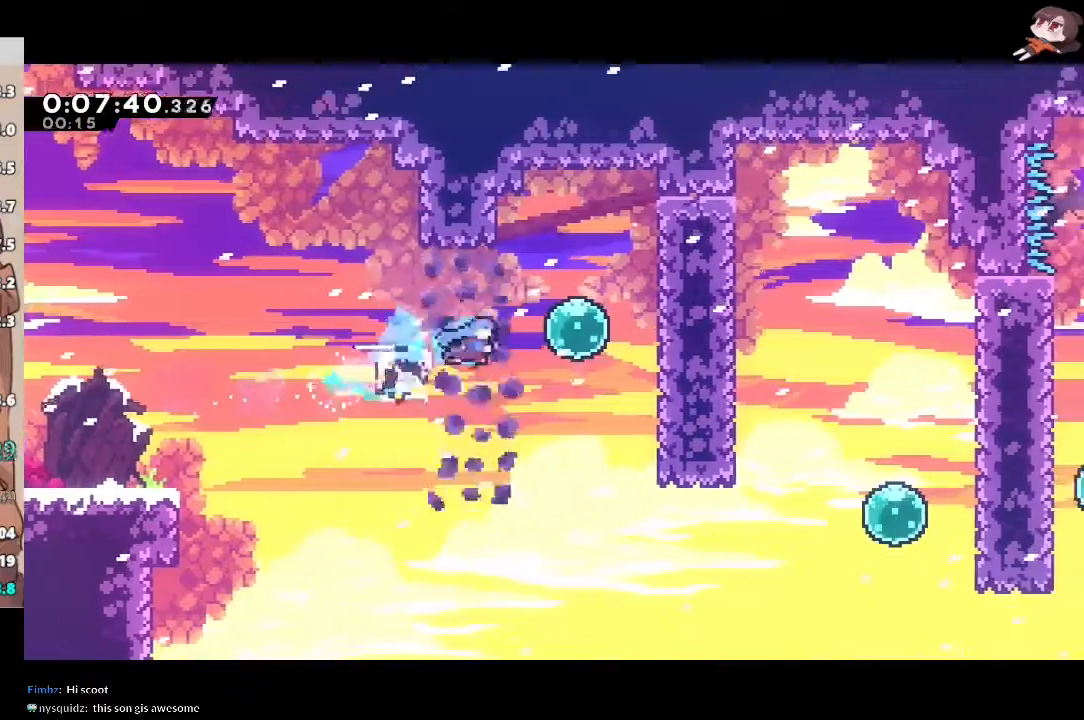
{"buttons": ["X", "L1", "R2", "L3"], "left_stick": "right", "right_stick": "center"}
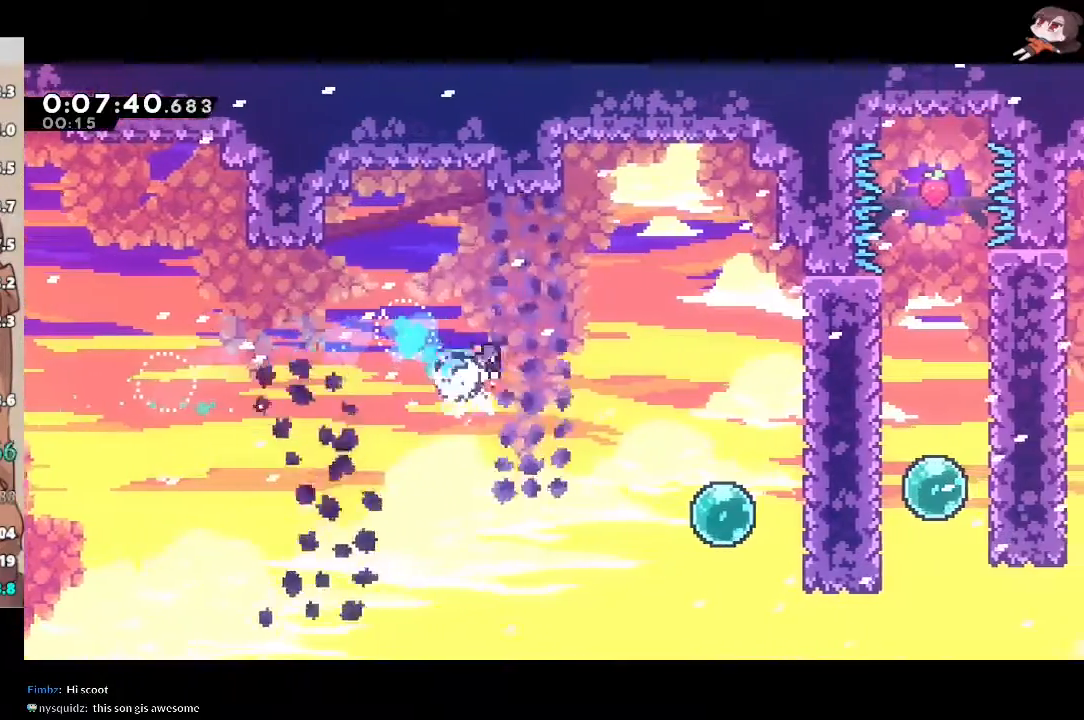
{"buttons": ["X", "R2"], "left_stick": "right", "right_stick": "center", "events": [[17, "X", "up"], [350, "L1", "up"], [367, "L3", "up"], [483, "X", "down"]]}
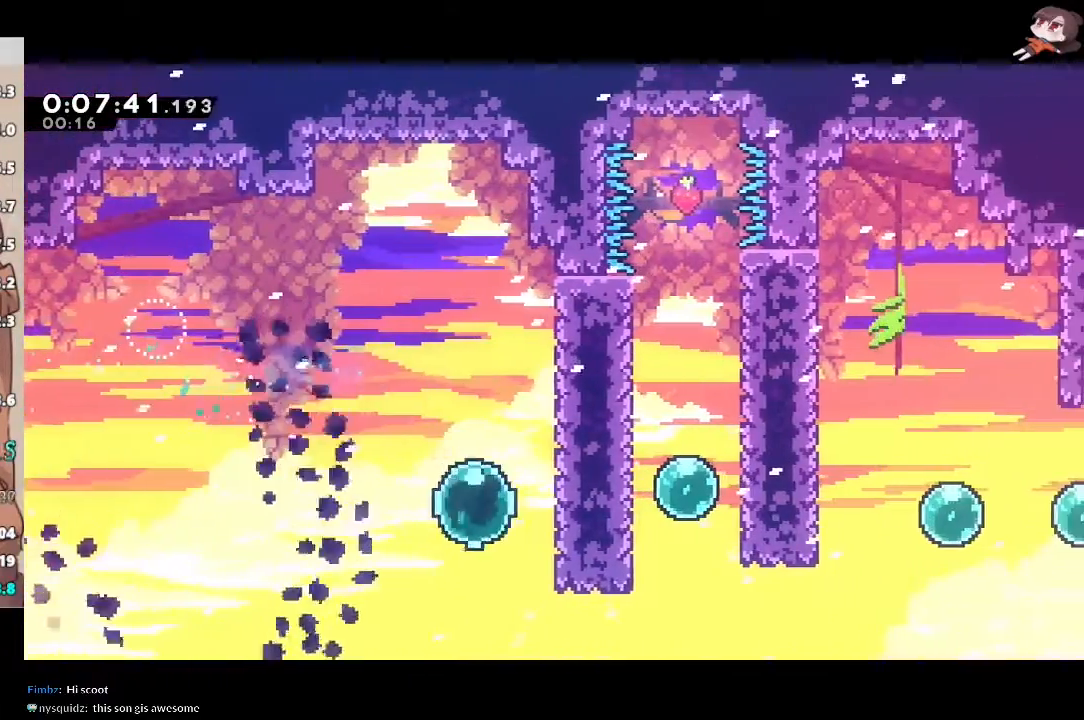
{"buttons": ["R2"], "left_stick": "down-right", "right_stick": "center", "events": [[183, "X", "up"], [250, "X", "down"], [450, "X", "up"], [500, "left_stick", "down-right"]]}
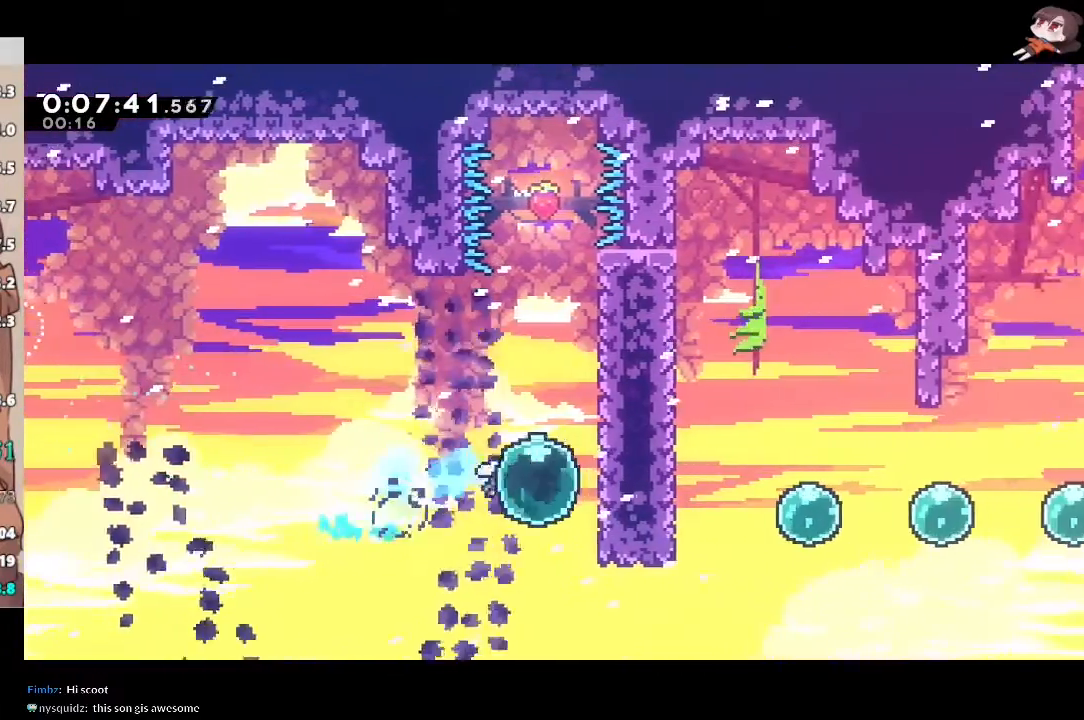
{"buttons": ["L1", "R2", "L3"], "left_stick": "right", "right_stick": "center", "events": [[33, "X", "down"], [50, "L3", "down"], [150, "L3", "up"], [183, "X", "up"], [200, "left_stick", "right"], [267, "X", "down"], [350, "L1", "down"], [350, "L3", "down"], [467, "X", "up"]]}
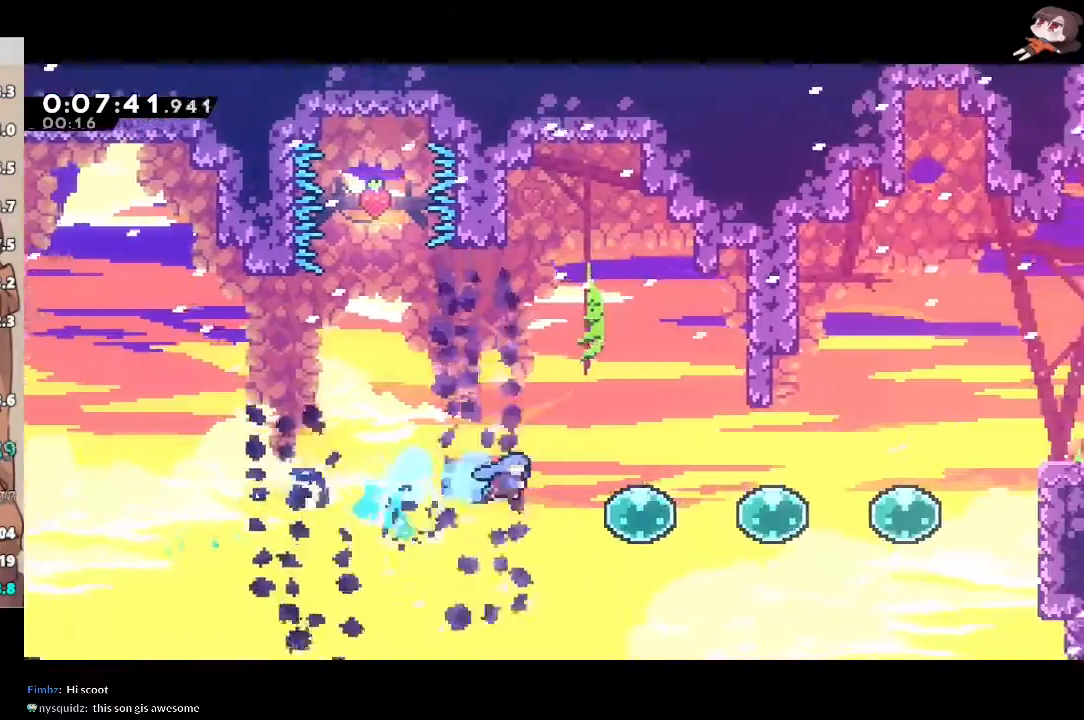
{"buttons": ["X", "R2", "L3"], "left_stick": "right", "right_stick": "center", "events": [[117, "L1", "up"], [200, "X", "down"], [317, "X", "up"], [383, "X", "down"]]}
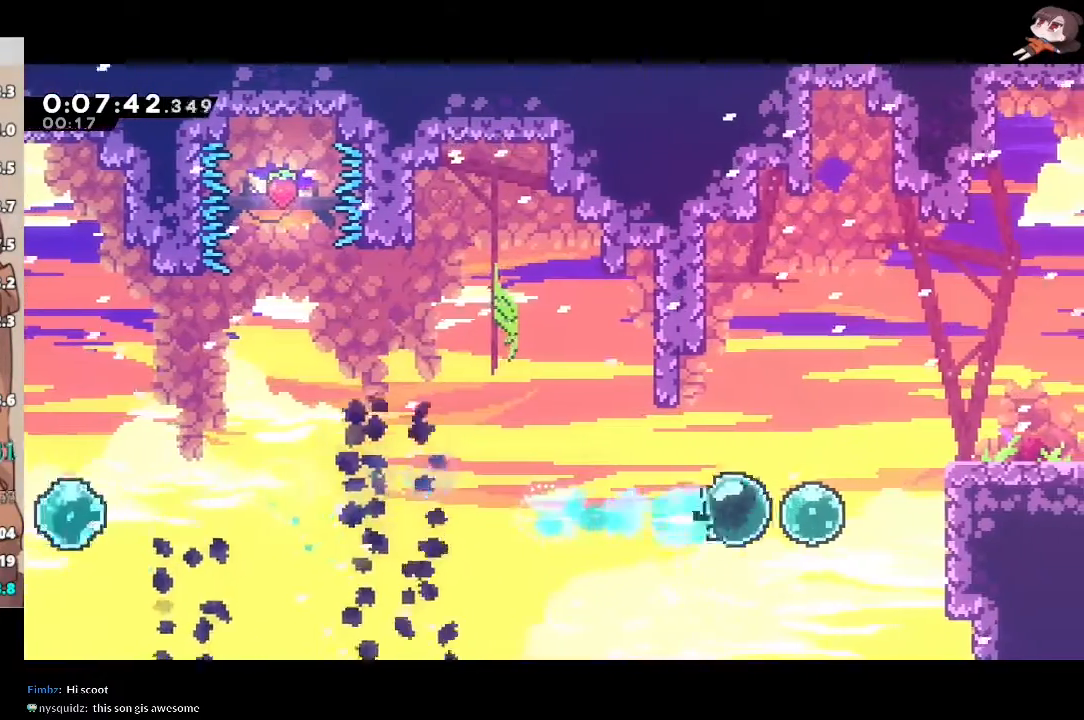
{"buttons": ["X", "R2", "L3"], "left_stick": "down-right", "right_stick": "center", "events": [[33, "L3", "up"], [33, "X", "up"], [83, "left_stick", "up-right"], [100, "X", "down"], [267, "X", "up"], [300, "left_stick", "down-right"], [367, "L3", "down"], [367, "X", "down"]]}
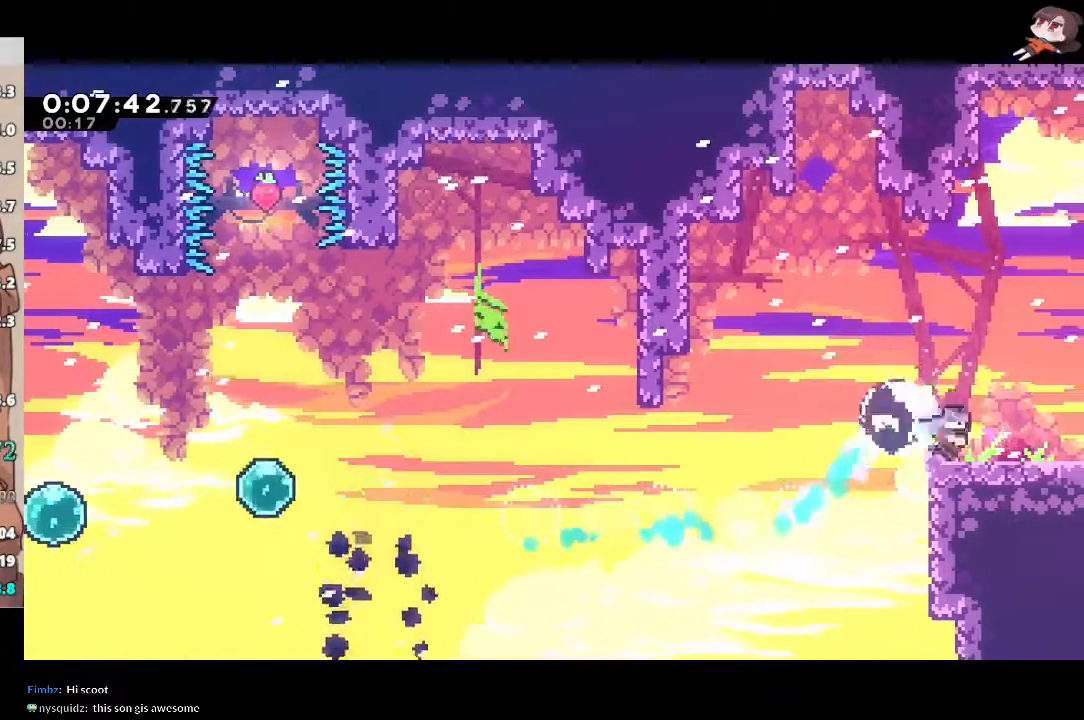
{"buttons": [], "left_stick": "down-right", "right_stick": "center", "events": [[50, "A", "down"], [50, "R2", "up"], [50, "X", "up"], [100, "X", "down"], [117, "A", "up"], [267, "X", "up"], [317, "L3", "up"]]}
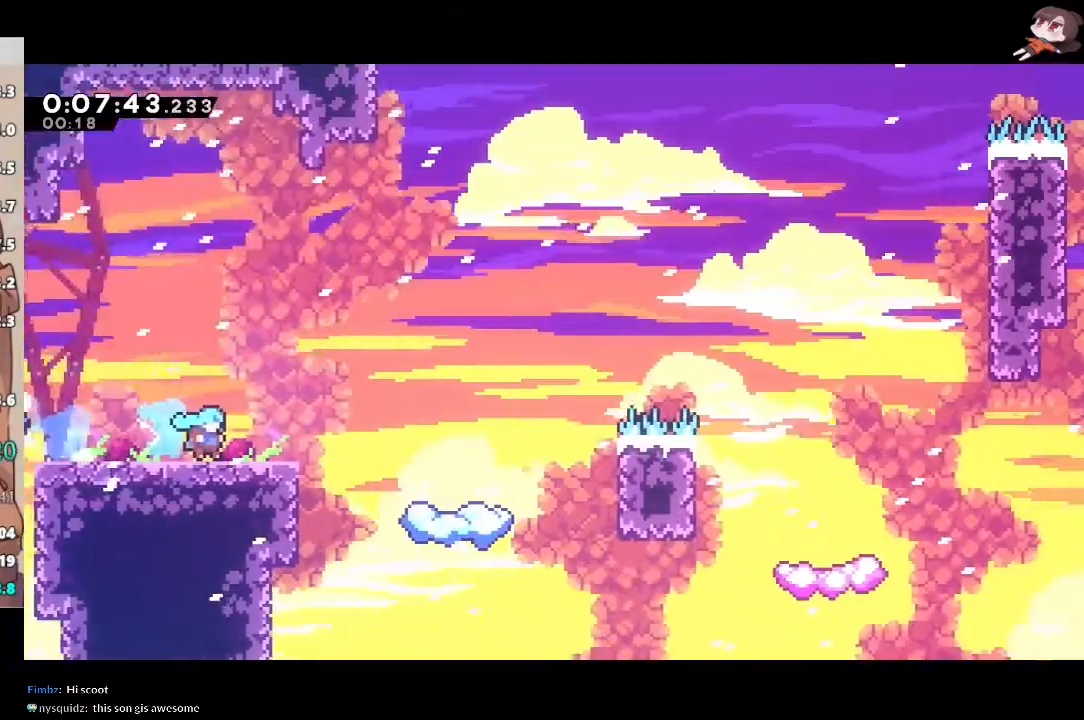
{"buttons": [], "left_stick": "right", "right_stick": "center", "events": [[300, "left_stick", "right"], [367, "A", "down"], [467, "A", "up"]]}
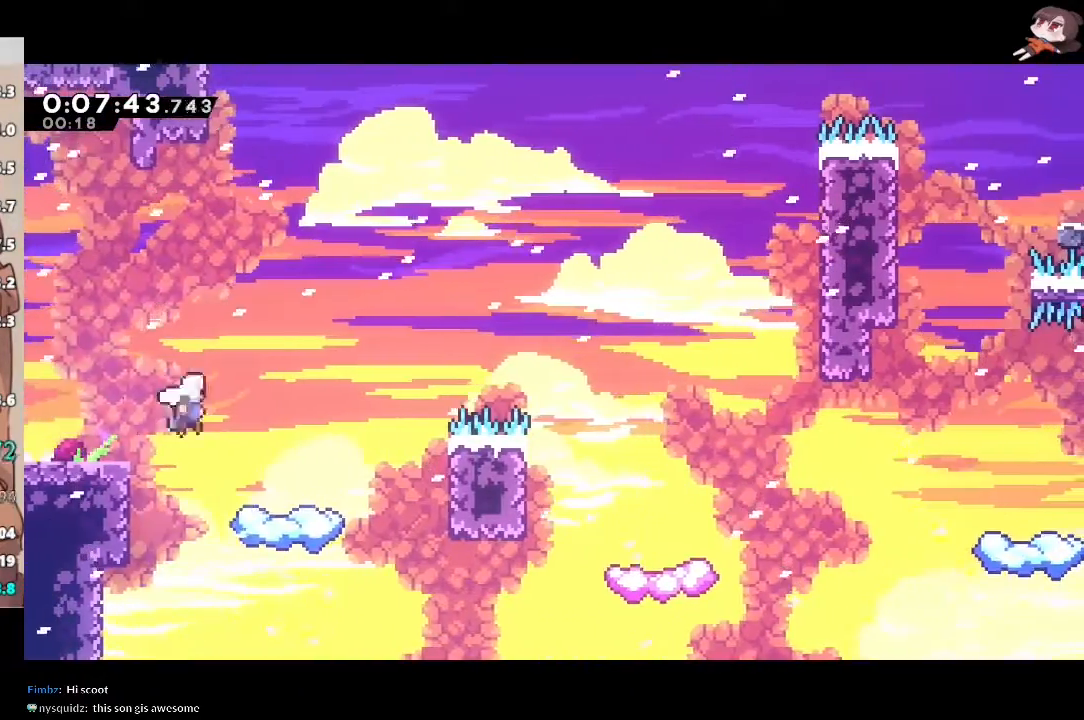
{"buttons": ["Y"], "left_stick": "right", "right_stick": "center", "events": [[317, "Y", "down"]]}
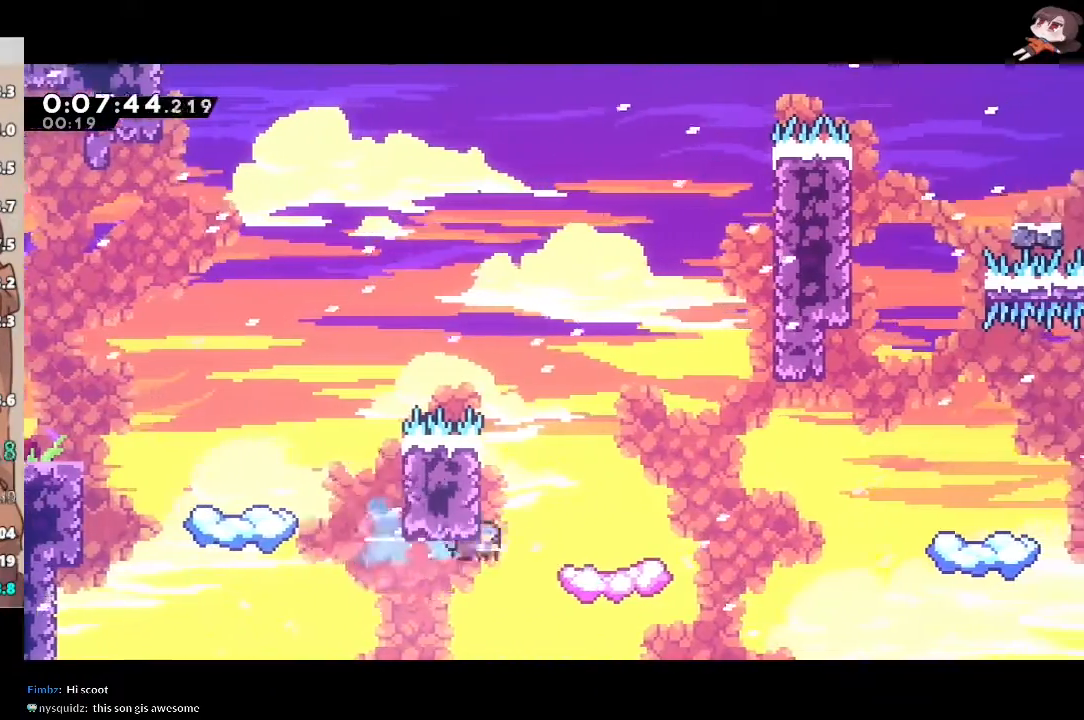
{"buttons": ["A"], "left_stick": "right", "right_stick": "center", "events": [[50, "Y", "up"], [67, "left_stick", "center"], [150, "left_stick", "right"], [183, "X", "down"], [383, "A", "down"], [400, "X", "up"]]}
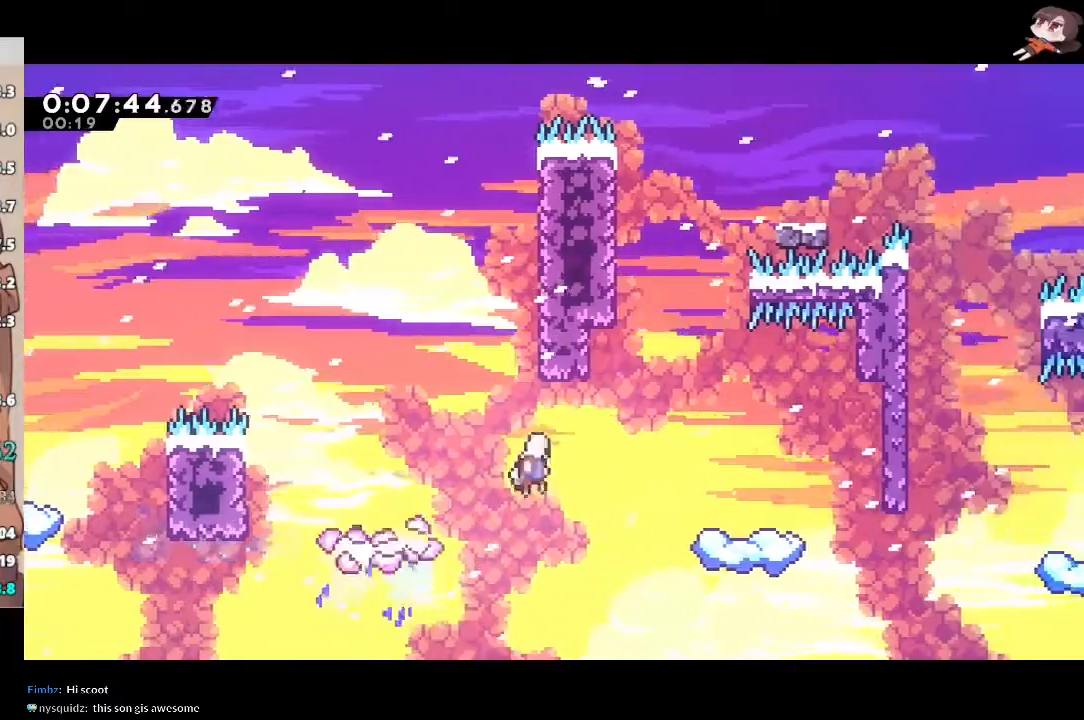
{"buttons": ["L1"], "left_stick": "right", "right_stick": "center", "events": [[100, "left_stick", "up"], [133, "X", "down"], [150, "A", "up"], [300, "left_stick", "right"], [317, "A", "down"], [333, "L1", "down"], [333, "X", "up"], [450, "A", "up"]]}
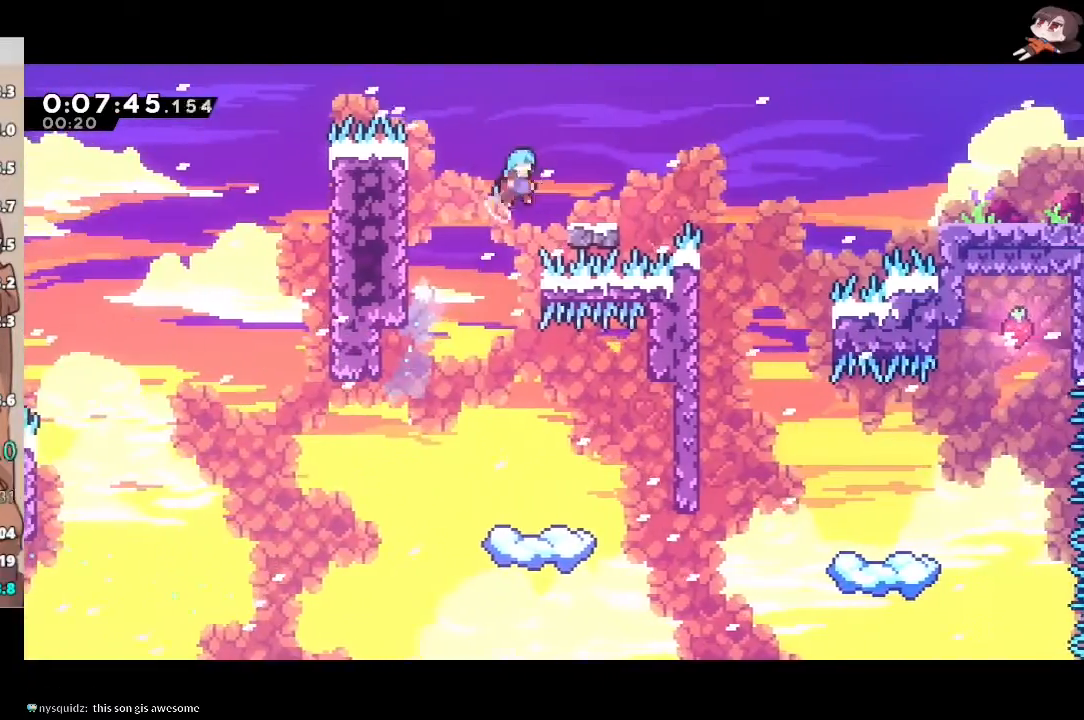
{"buttons": ["A", "L1", "R2"], "left_stick": "right", "right_stick": "center", "events": [[283, "R2", "down"], [283, "X", "down"], [350, "A", "down"], [367, "X", "up"]]}
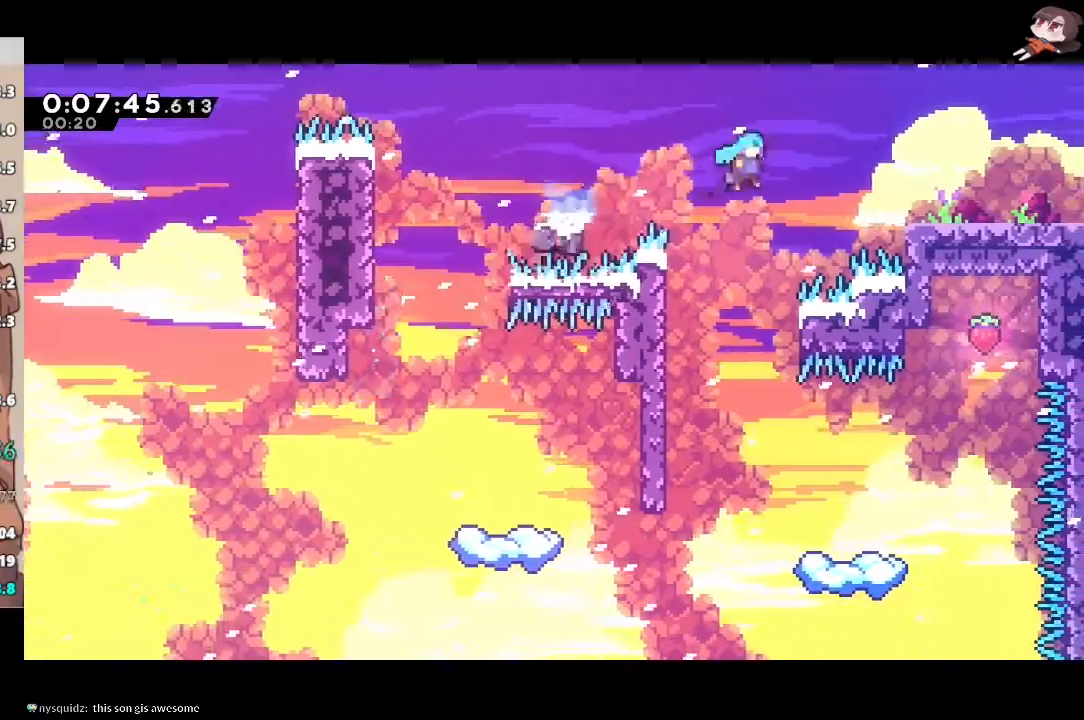
{"buttons": ["A", "L1", "R2"], "left_stick": "right", "right_stick": "center", "events": [[33, "A", "up"], [200, "X", "down"], [383, "A", "down"], [400, "X", "up"]]}
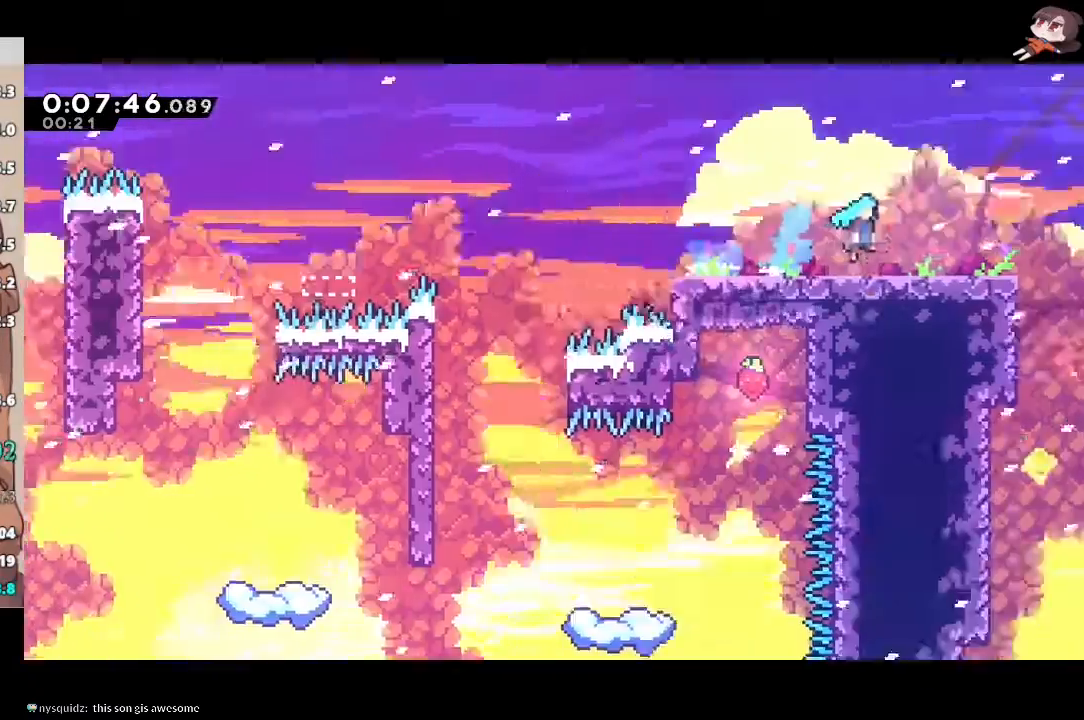
{"buttons": ["A", "R2"], "left_stick": "down-right", "right_stick": "center", "events": [[83, "L1", "up"], [117, "left_stick", "center"], [217, "left_stick", "down-right"]]}
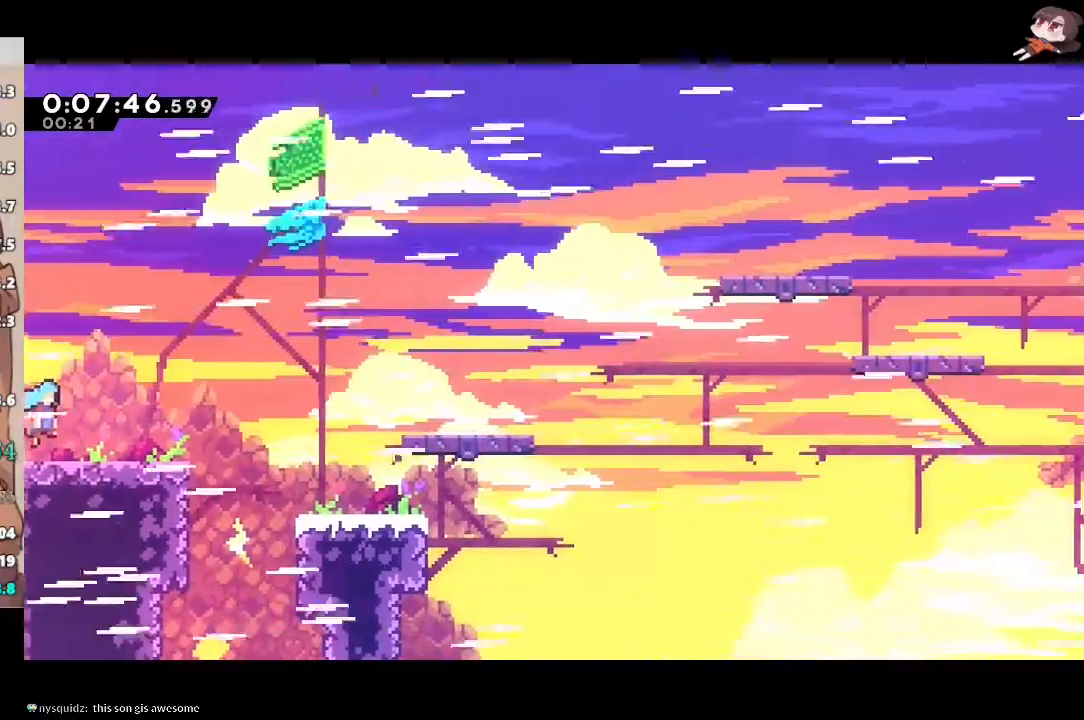
{"buttons": ["A", "R2"], "left_stick": "right", "right_stick": "center", "events": [[133, "X", "down"], [150, "A", "up"], [333, "A", "down"], [333, "X", "up"], [400, "left_stick", "right"]]}
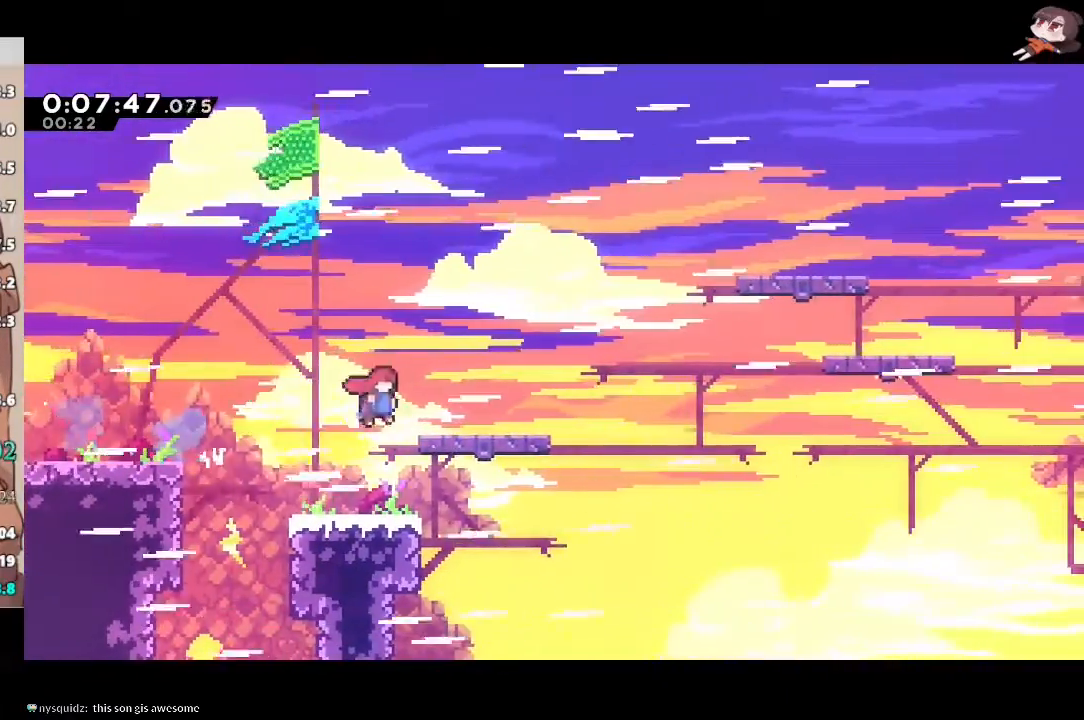
{"buttons": ["X", "R2"], "left_stick": "right", "right_stick": "center", "events": [[100, "A", "up"], [217, "A", "down"], [400, "A", "up"], [400, "X", "down"]]}
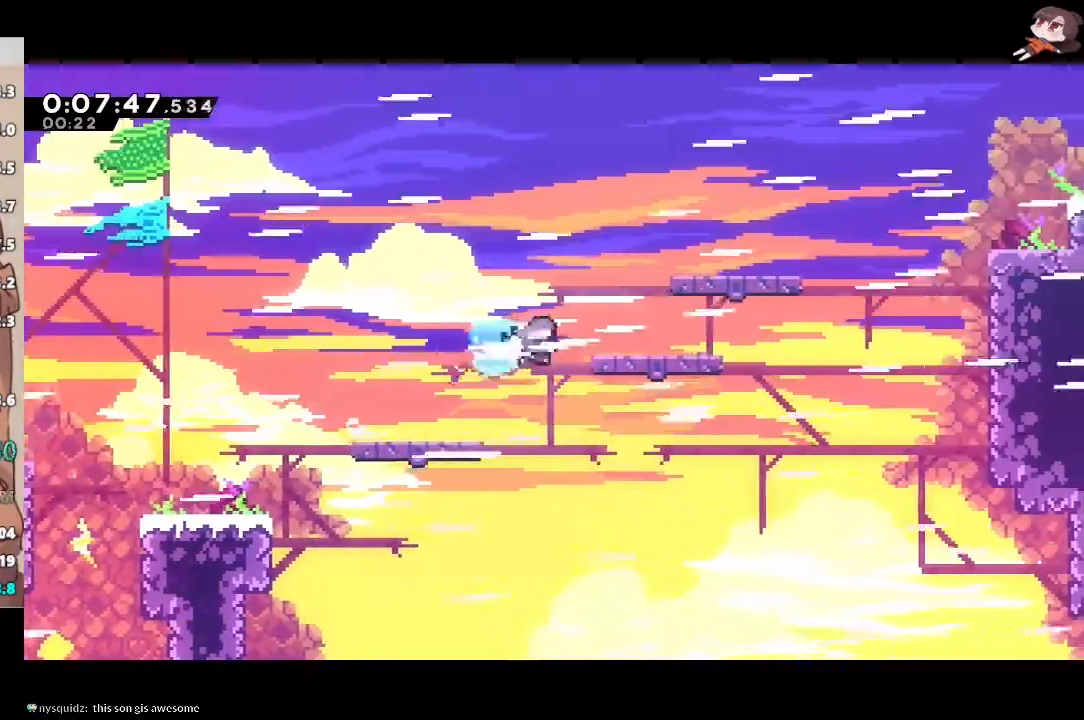
{"buttons": ["A", "L1", "R2"], "left_stick": "up-right", "right_stick": "center", "events": [[83, "A", "down"], [100, "X", "up"], [200, "L1", "down"], [267, "L3", "down"], [317, "A", "up"], [317, "X", "down"], [433, "L3", "up"], [500, "A", "down"], [500, "X", "up"], [500, "left_stick", "up-right"]]}
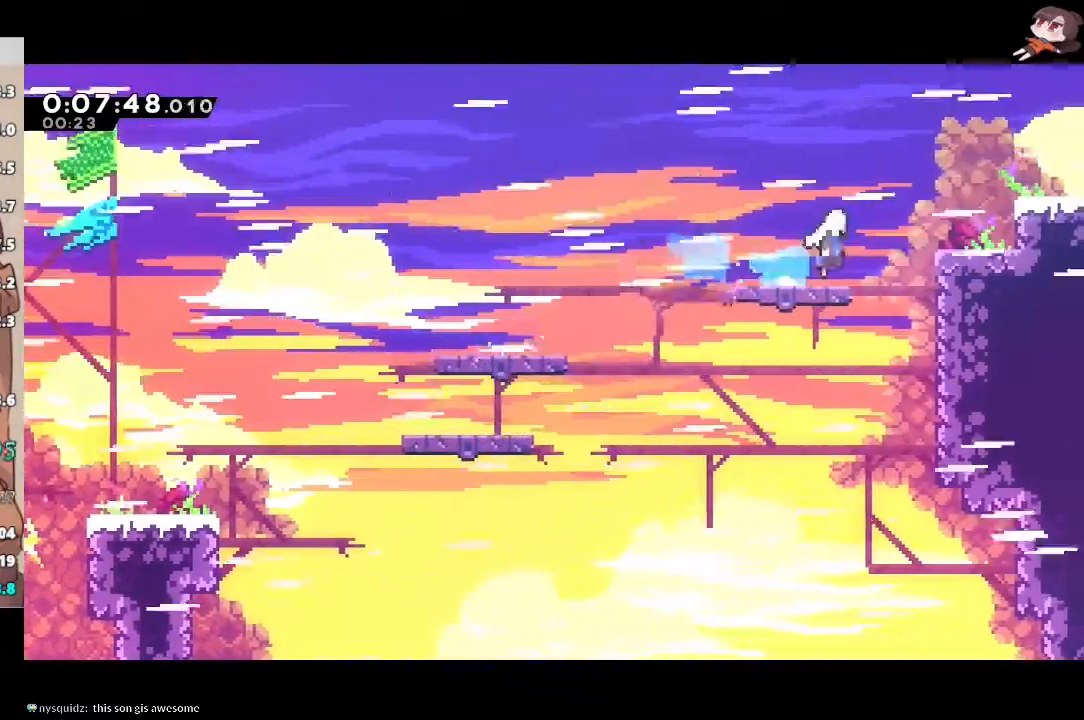
{"buttons": ["A", "R2"], "left_stick": "right", "right_stick": "center", "events": [[50, "X", "down"], [67, "A", "up"], [217, "A", "down"], [217, "L1", "up"], [217, "X", "up"], [317, "left_stick", "right"]]}
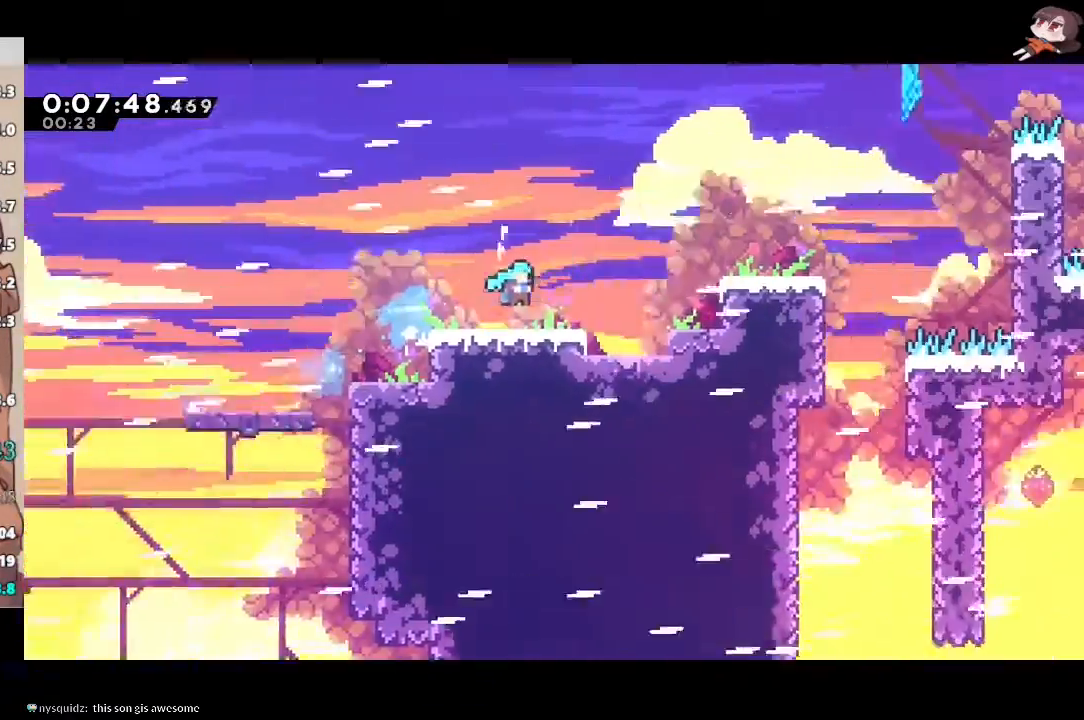
{"buttons": ["A", "R2"], "left_stick": "right", "right_stick": "center", "events": []}
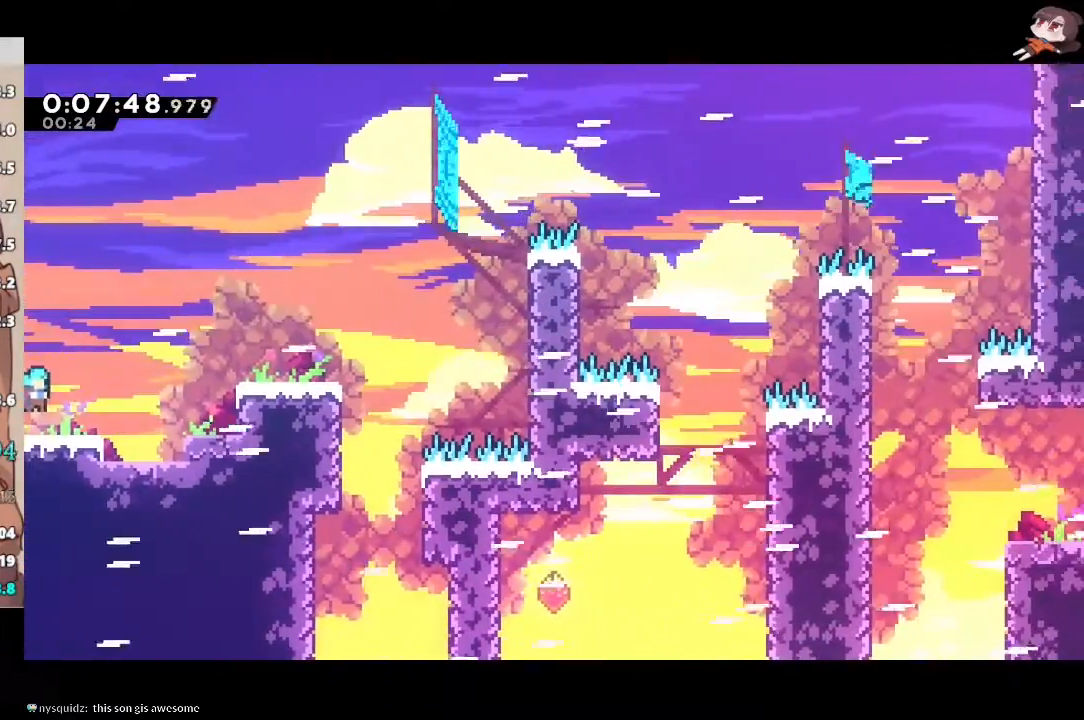
{"buttons": ["A", "R2"], "left_stick": "right", "right_stick": "center", "events": [[17, "A", "up"], [83, "A", "down"], [350, "A", "up"], [383, "A", "down"]]}
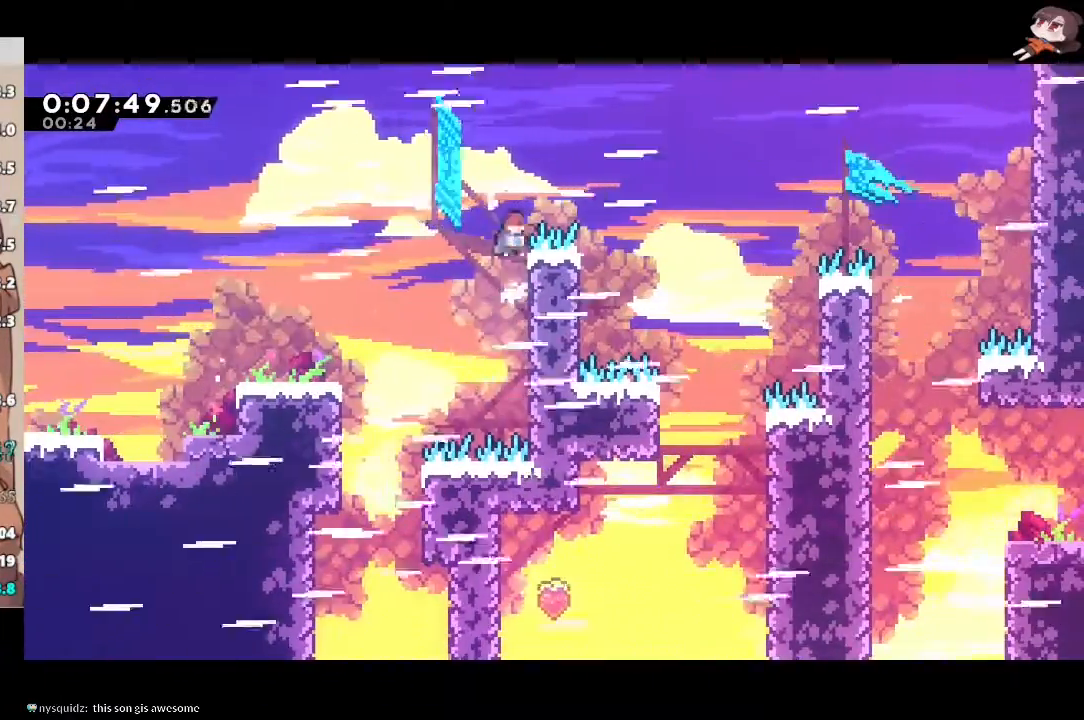
{"buttons": ["X", "L1", "R2", "L3"], "left_stick": "right", "right_stick": "center", "events": [[350, "X", "down"], [383, "A", "up"], [383, "L1", "down"], [383, "L3", "down"]]}
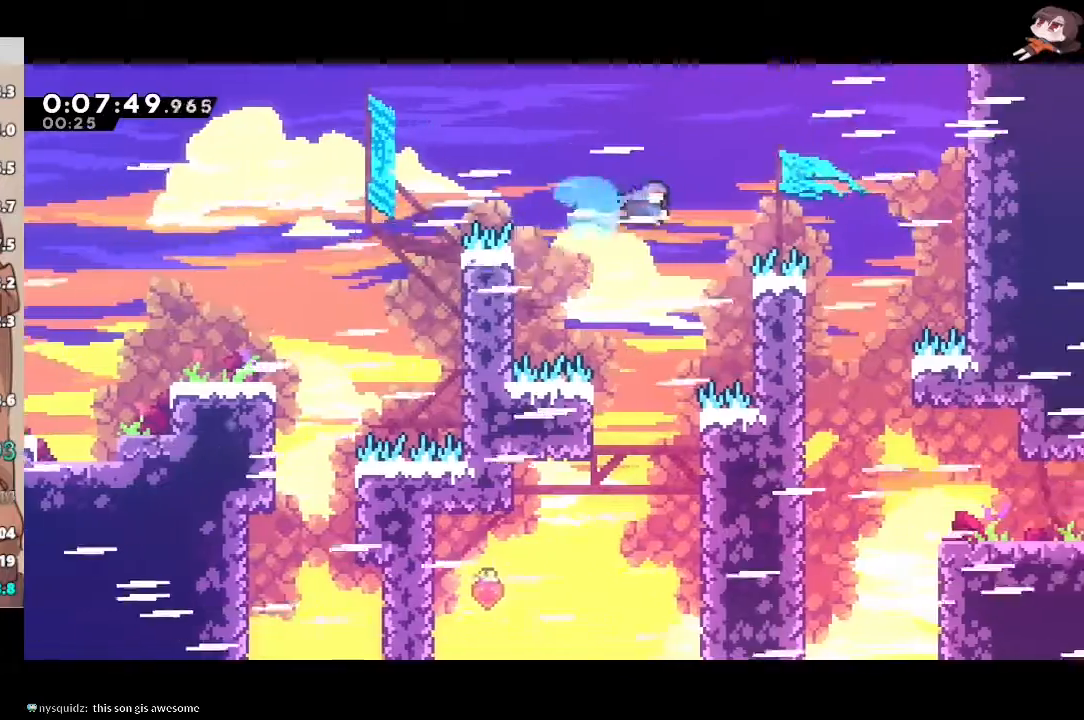
{"buttons": ["L1"], "left_stick": "right", "right_stick": "center", "events": [[33, "X", "up"], [50, "R2", "up"], [167, "L3", "up"], [233, "left_stick", "center"], [383, "left_stick", "right"]]}
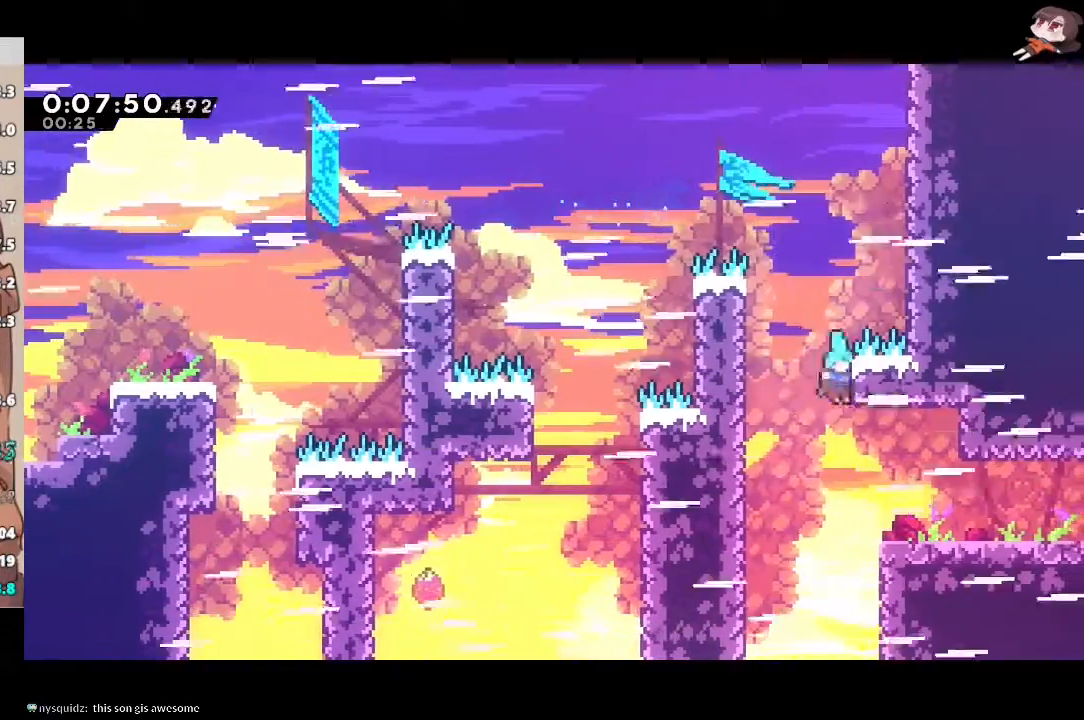
{"buttons": ["R2"], "left_stick": "right", "right_stick": "center", "events": [[83, "L3", "down"], [150, "R2", "down"], [167, "X", "down"], [200, "A", "down"], [250, "X", "up"], [267, "L3", "up"], [283, "L1", "up"], [300, "A", "up"]]}
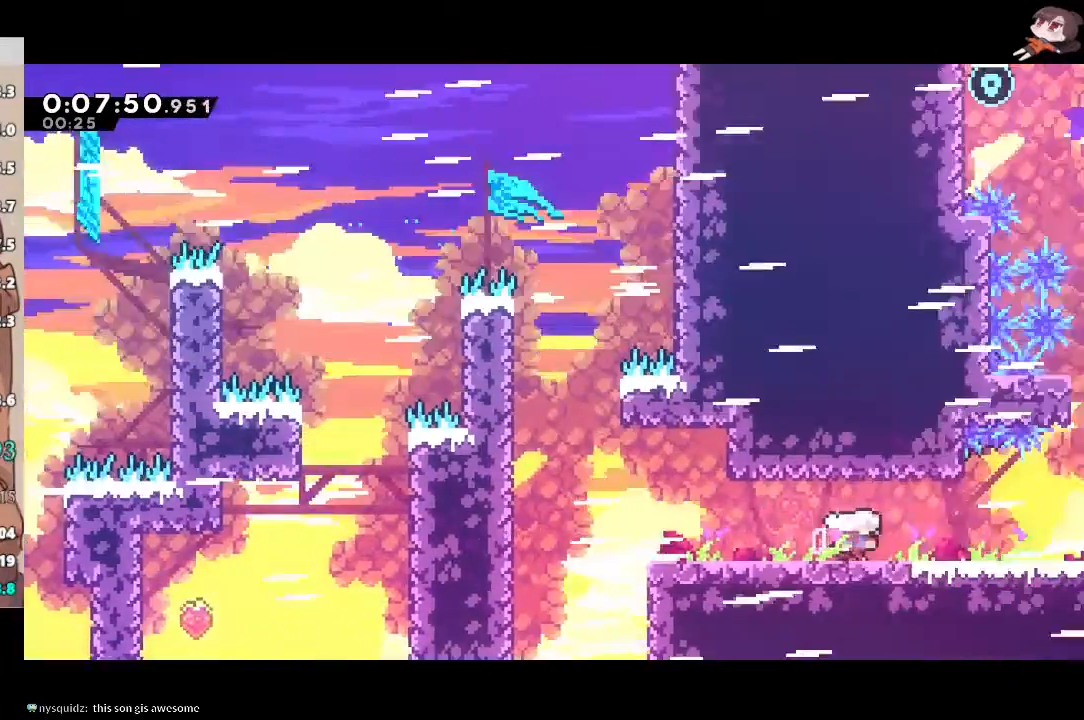
{"buttons": ["R2"], "left_stick": "right", "right_stick": "center", "events": []}
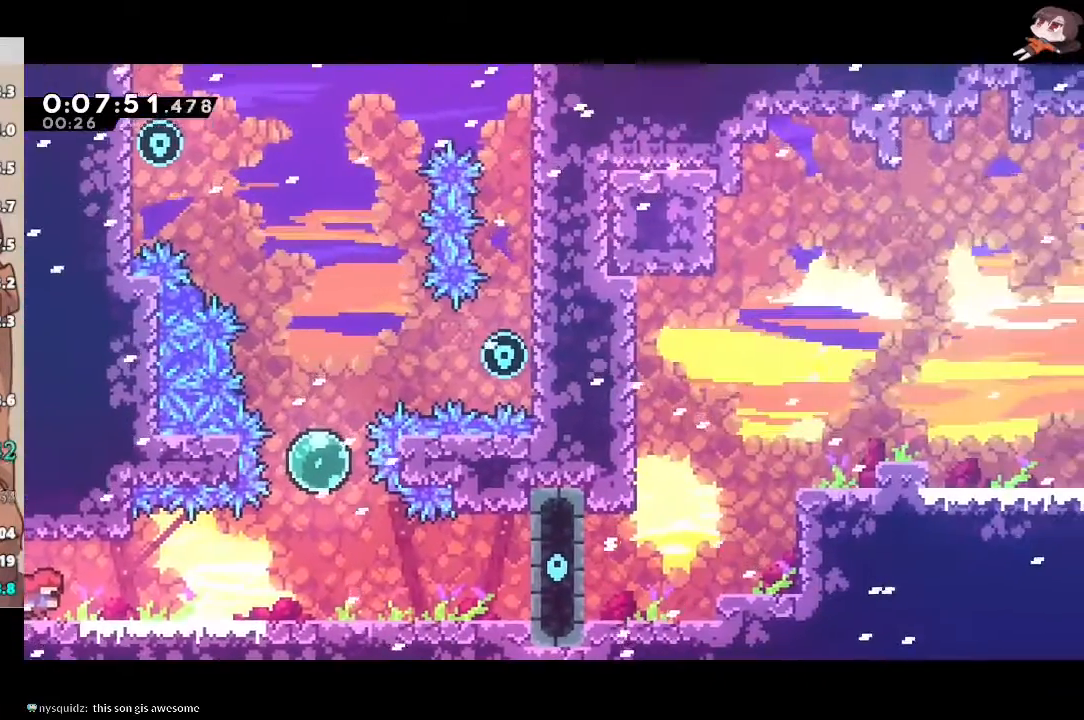
{"buttons": ["Y", "R2"], "left_stick": "up-right", "right_stick": "center", "events": [[83, "A", "down"], [183, "A", "up"], [250, "left_stick", "up-right"], [283, "Y", "down"], [400, "Y", "up"], [467, "Y", "down"]]}
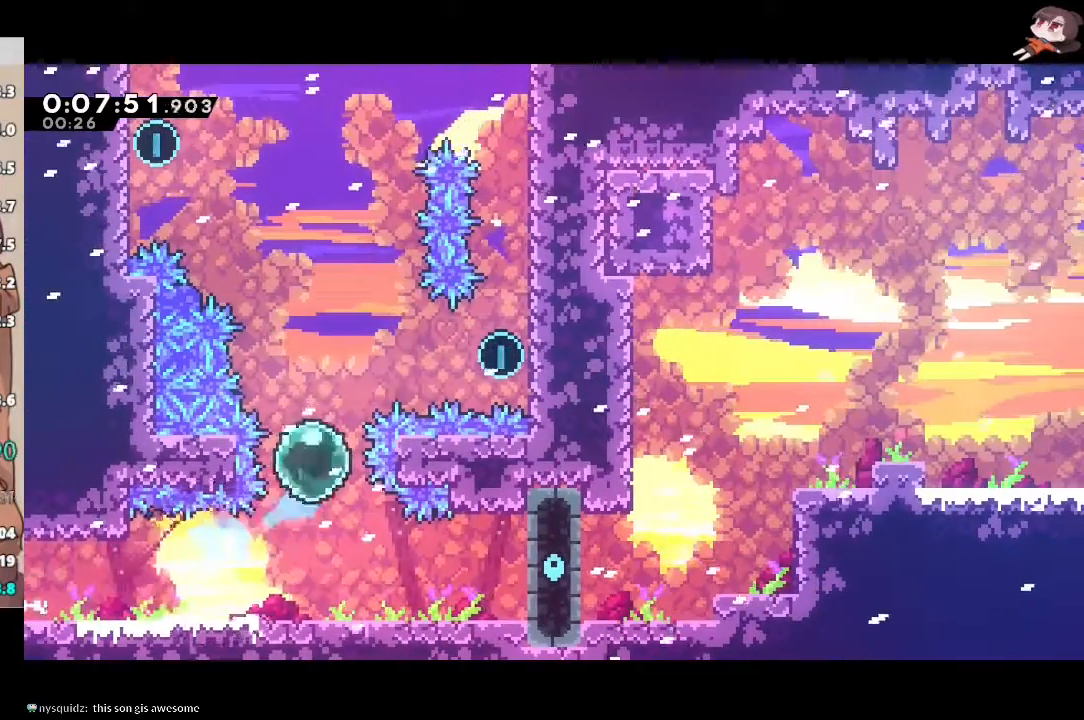
{"buttons": ["R2"], "left_stick": "right", "right_stick": "center", "events": [[117, "left_stick", "right"], [133, "Y", "up"]]}
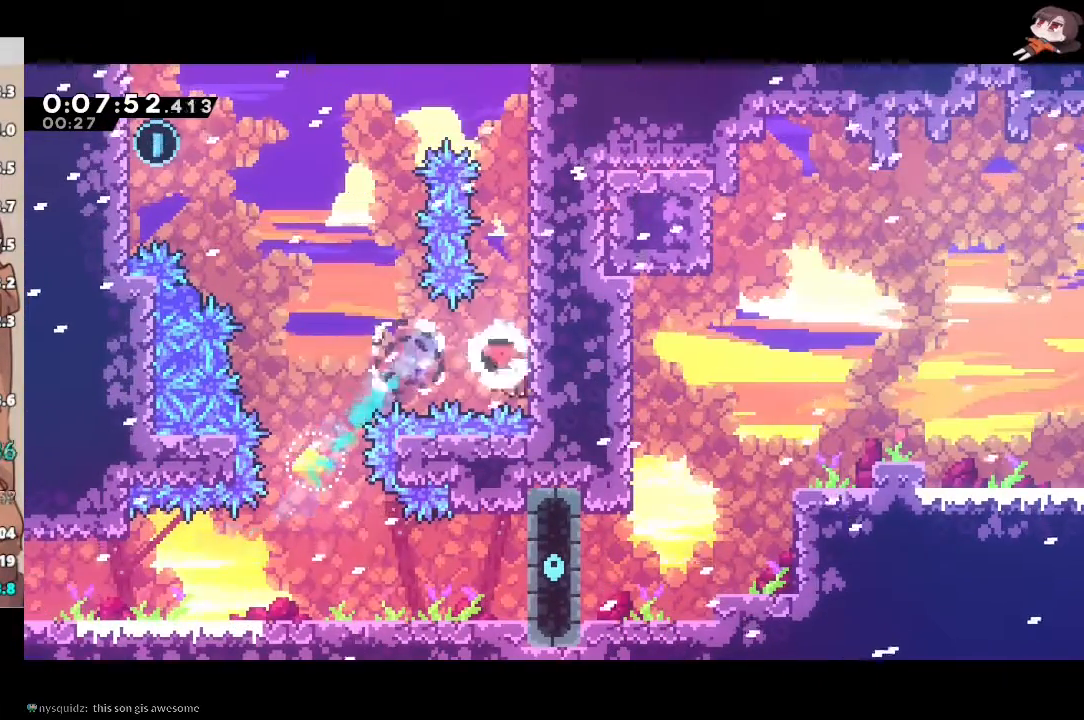
{"buttons": ["R2"], "left_stick": "up", "right_stick": "center", "events": [[17, "left_stick", "center"], [167, "left_stick", "left"], [183, "X", "down"], [367, "X", "up"], [400, "left_stick", "up"]]}